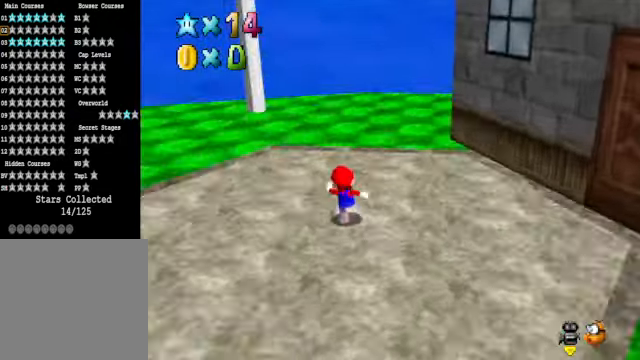
Gameplay with a controller (Xbox layout); each line is a JSON object with the inputs held at the frame after it. "events" lists button and stick changes between this image and that frame as [ms after this image, input, new state], when the widget could be followed in between.
{"buttons": [], "left_stick": "up-right", "right_stick": "down-left", "events": [[67, "left_stick", "up"], [100, "right_stick", "center"], [234, "right_stick", "down-left"], [267, "left_stick", "up-right"], [367, "right_stick", "center"], [468, "right_stick", "down-left"]]}
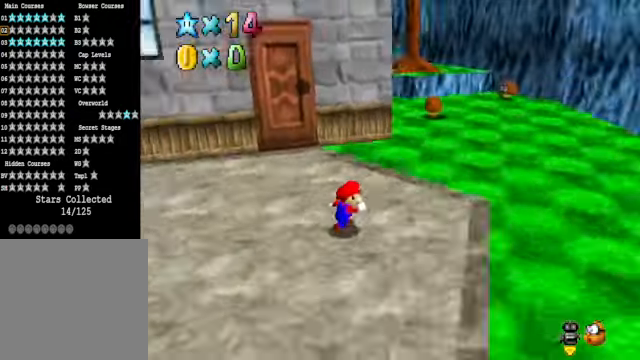
{"buttons": [], "left_stick": "up-right", "right_stick": "center", "events": [[100, "right_stick", "center"]]}
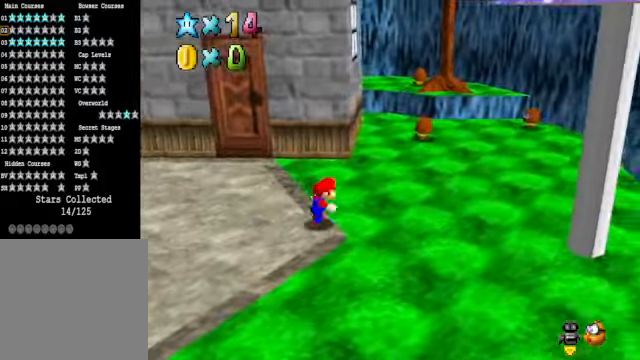
{"buttons": [], "left_stick": "up-right", "right_stick": "center", "events": []}
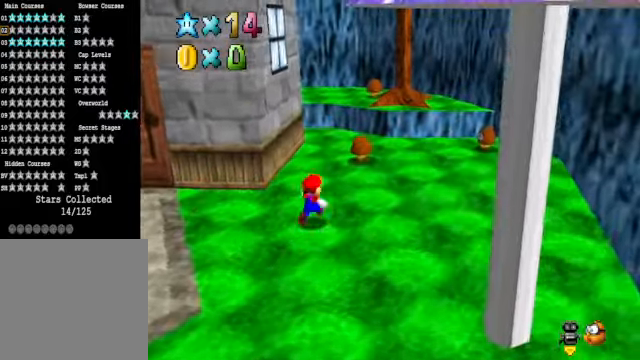
{"buttons": ["A", "X"], "left_stick": "up-right", "right_stick": "center", "events": [[468, "A", "down"], [501, "X", "down"]]}
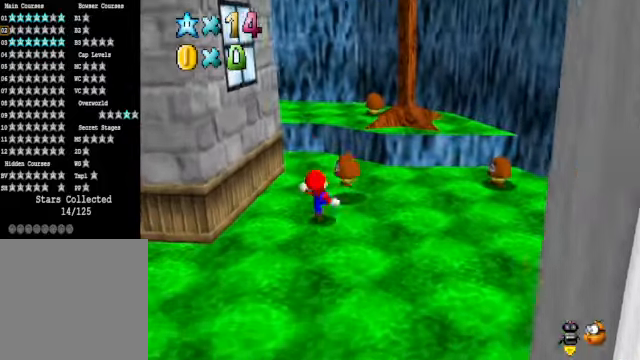
{"buttons": [], "left_stick": "center", "right_stick": "center", "events": [[101, "A", "up"], [101, "X", "up"], [167, "left_stick", "center"]]}
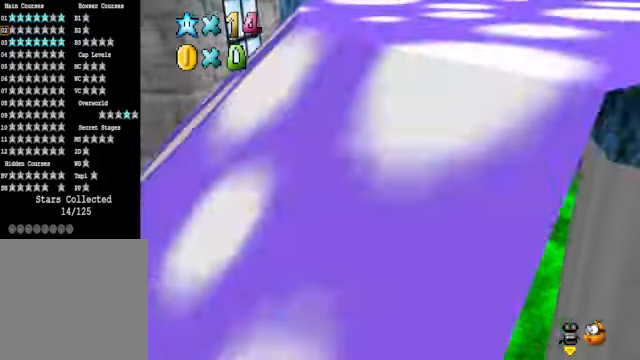
{"buttons": [], "left_stick": "up-right", "right_stick": "center", "events": [[34, "left_stick", "up"], [234, "left_stick", "up-right"]]}
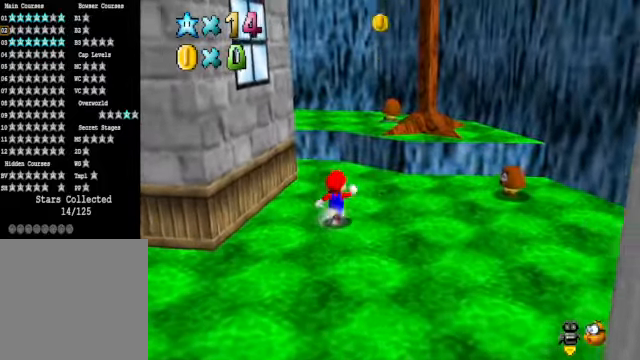
{"buttons": [], "left_stick": "right", "right_stick": "center", "events": [[334, "left_stick", "right"]]}
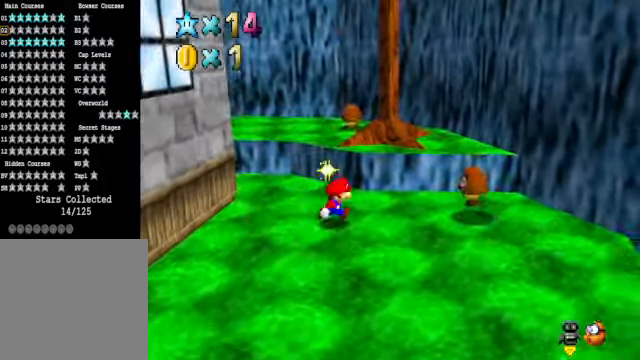
{"buttons": [], "left_stick": "center", "right_stick": "center", "events": [[134, "A", "down"], [134, "X", "down"], [267, "A", "up"], [267, "X", "up"], [468, "left_stick", "center"]]}
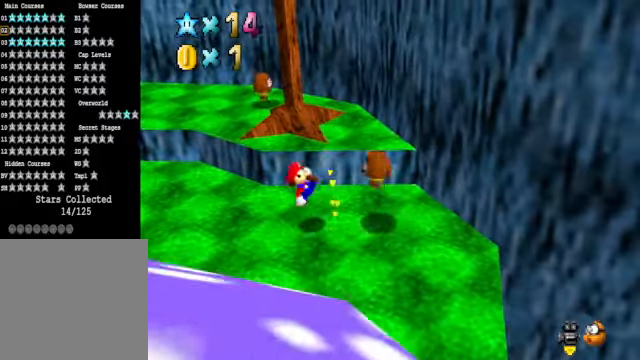
{"buttons": [], "left_stick": "right", "right_stick": "center", "events": [[201, "left_stick", "right"]]}
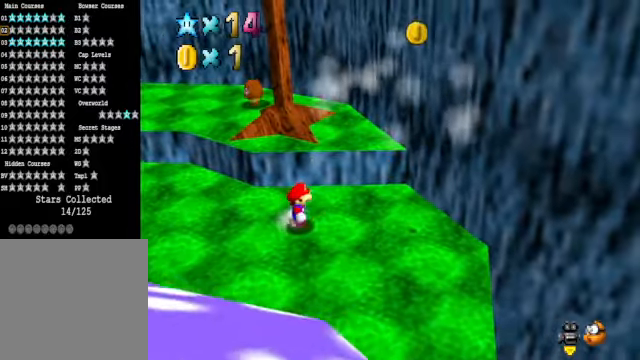
{"buttons": [], "left_stick": "down-right", "right_stick": "center", "events": [[401, "left_stick", "down-right"]]}
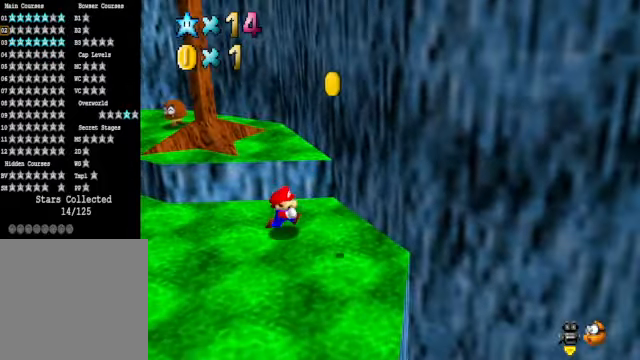
{"buttons": [], "left_stick": "left", "right_stick": "center", "events": [[334, "left_stick", "down-left"], [434, "left_stick", "left"]]}
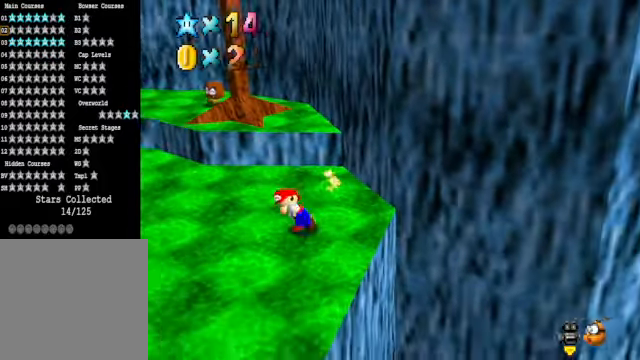
{"buttons": [], "left_stick": "up-left", "right_stick": "center", "events": [[34, "left_stick", "up-left"]]}
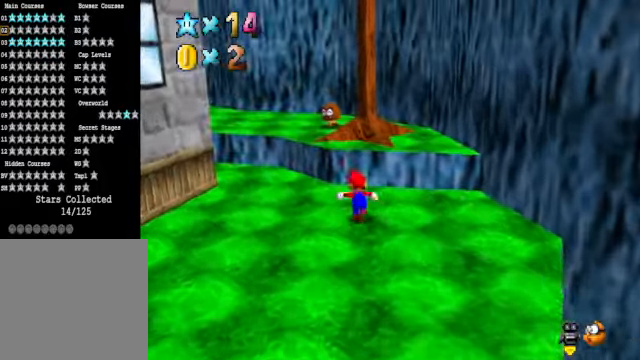
{"buttons": [], "left_stick": "right", "right_stick": "center", "events": [[33, "A", "down"], [435, "left_stick", "right"], [468, "A", "up"]]}
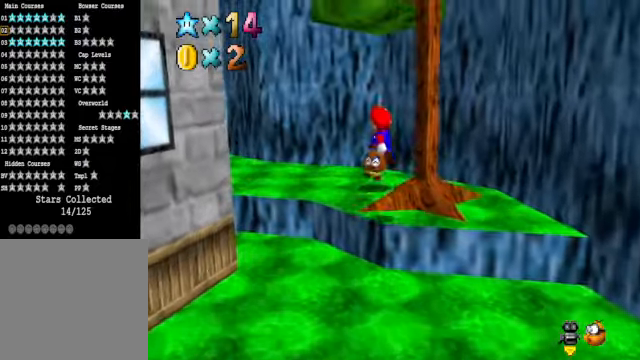
{"buttons": [], "left_stick": "down", "right_stick": "center", "events": [[101, "X", "down"], [134, "left_stick", "up-right"], [201, "X", "up"], [334, "right_stick", "down-left"], [368, "left_stick", "down"], [468, "right_stick", "center"]]}
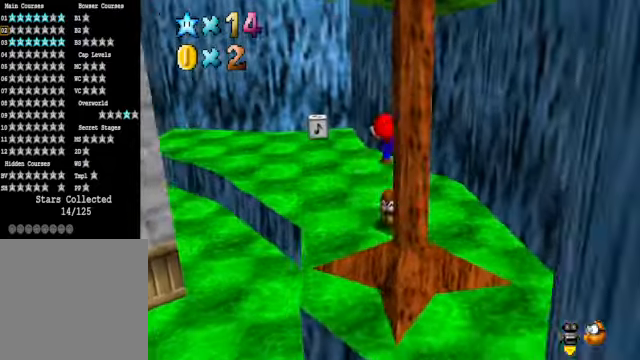
{"buttons": [], "left_stick": "down-left", "right_stick": "center", "events": [[201, "right_stick", "down-left"], [301, "left_stick", "down-left"], [368, "right_stick", "center"]]}
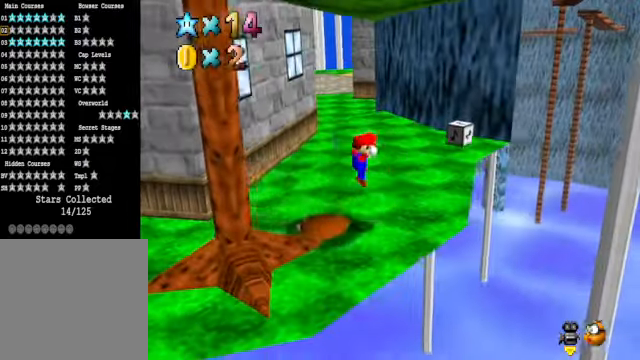
{"buttons": ["X"], "left_stick": "up-right", "right_stick": "center", "events": [[167, "left_stick", "up-left"], [234, "A", "down"], [334, "A", "up"], [368, "left_stick", "up-right"], [434, "X", "down"]]}
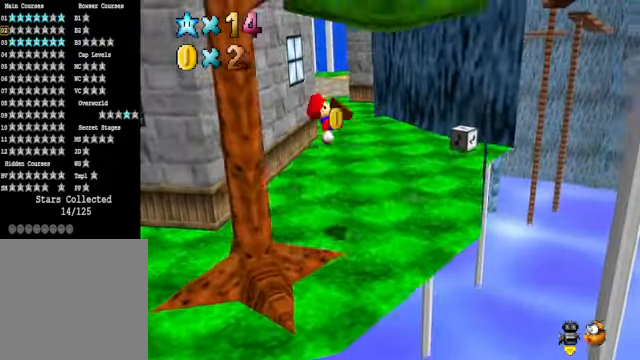
{"buttons": [], "left_stick": "up", "right_stick": "center", "events": [[34, "X", "up"], [267, "right_stick", "down-right"], [434, "right_stick", "center"], [468, "left_stick", "up"]]}
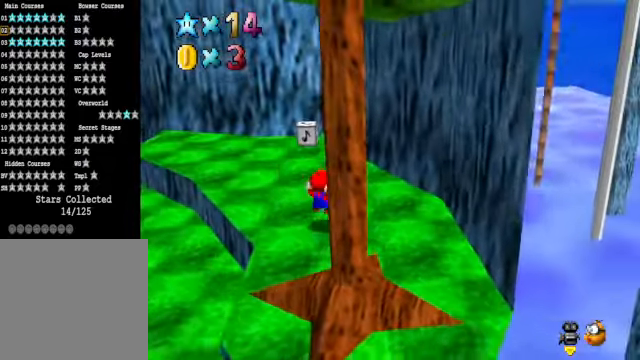
{"buttons": ["A"], "left_stick": "up-left", "right_stick": "center", "events": [[301, "A", "down"], [501, "left_stick", "up-left"]]}
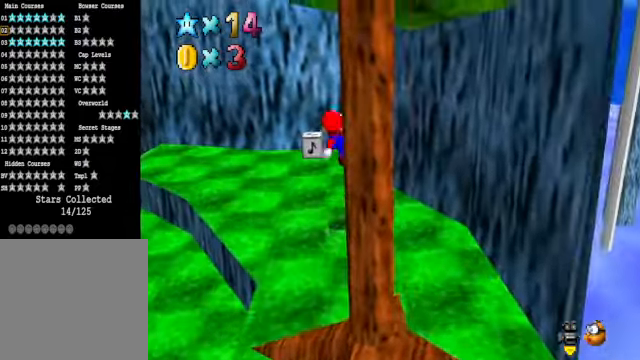
{"buttons": ["X"], "left_stick": "up", "right_stick": "center", "events": [[301, "A", "up"], [401, "left_stick", "up"], [434, "X", "down"]]}
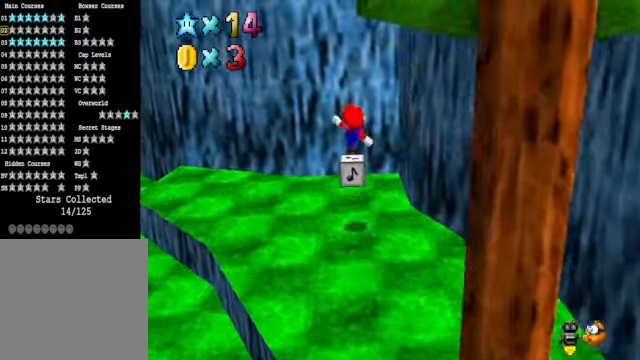
{"buttons": [], "left_stick": "center", "right_stick": "center", "events": [[67, "X", "up"], [334, "left_stick", "center"]]}
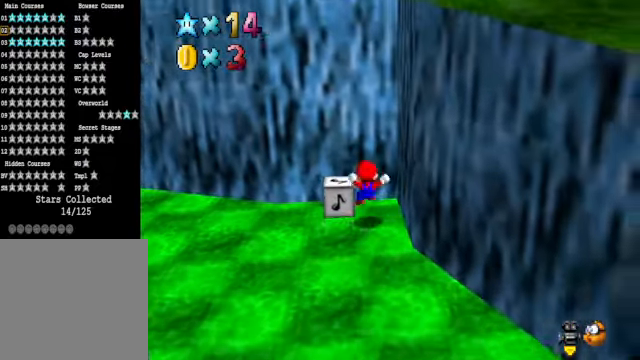
{"buttons": [], "left_stick": "center", "right_stick": "center", "events": []}
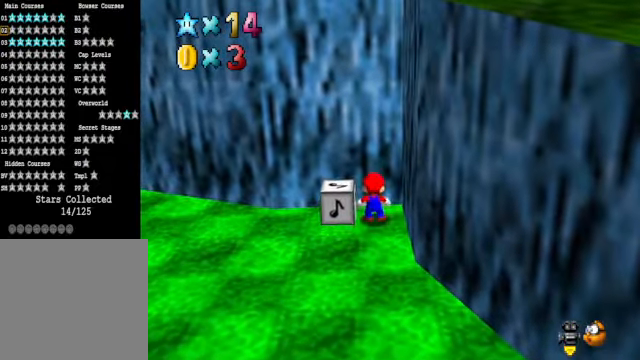
{"buttons": [], "left_stick": "up-left", "right_stick": "center", "events": [[67, "left_stick", "down"], [167, "A", "down"], [200, "left_stick", "up-left"], [267, "A", "up"]]}
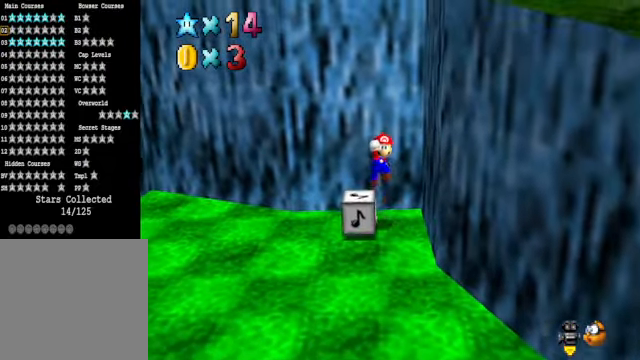
{"buttons": [], "left_stick": "center", "right_stick": "center", "events": [[300, "left_stick", "center"]]}
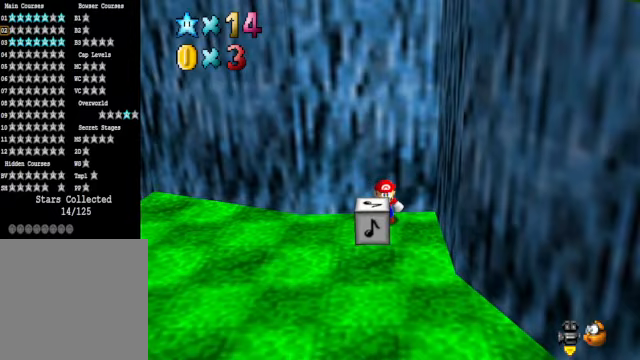
{"buttons": [], "left_stick": "center", "right_stick": "center", "events": [[33, "X", "down"], [167, "X", "up"]]}
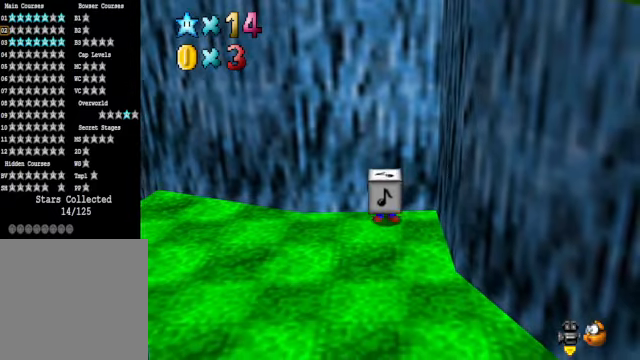
{"buttons": [], "left_stick": "down", "right_stick": "center", "events": [[134, "left_stick", "down"]]}
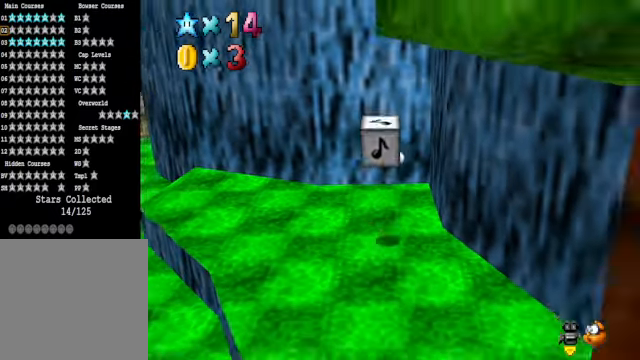
{"buttons": [], "left_stick": "down-left", "right_stick": "center", "events": [[234, "left_stick", "down-left"]]}
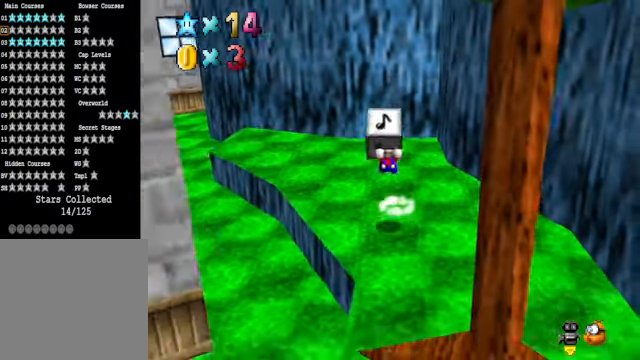
{"buttons": [], "left_stick": "left", "right_stick": "center", "events": [[234, "left_stick", "left"]]}
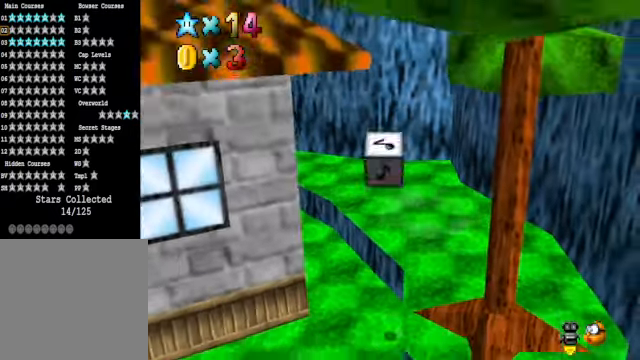
{"buttons": [], "left_stick": "left", "right_stick": "down-right", "events": [[367, "right_stick", "down-right"]]}
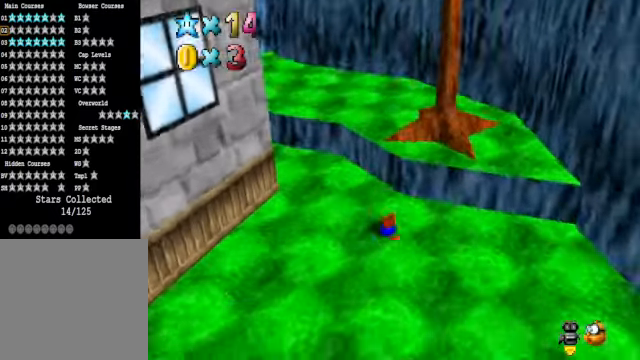
{"buttons": [], "left_stick": "left", "right_stick": "center", "events": [[33, "right_stick", "center"]]}
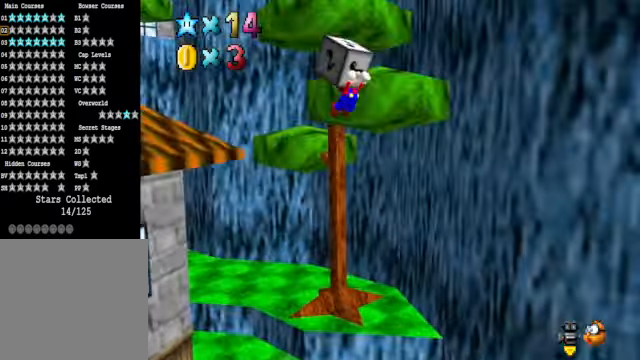
{"buttons": [], "left_stick": "up-left", "right_stick": "down-left", "events": [[100, "left_stick", "up-left"], [300, "right_stick", "down-left"]]}